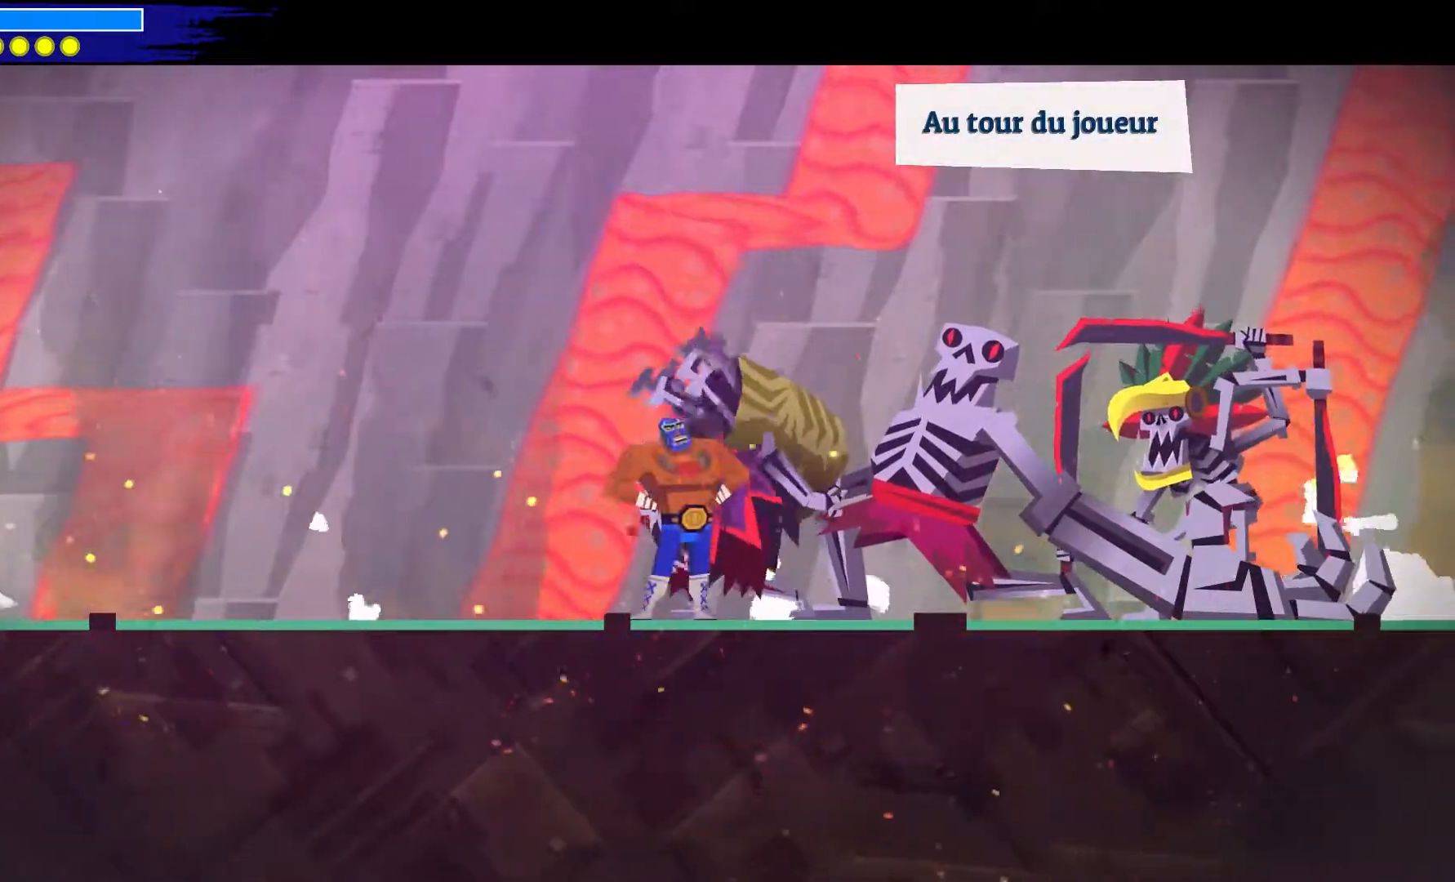
Gameplay with a controller (Xbox layout); each line is a JSON object with the inputs held at the frame after it (dt_ms = milliseconds from this image to that frame). "events" lists button and stick changes between this image and that frame as [ms after this image, input, new state], when the widget could be followed in between. Not read: L1 R1.
{"dt_ms": 500, "buttons": [], "left_stick": "center", "right_stick": "center", "events": []}
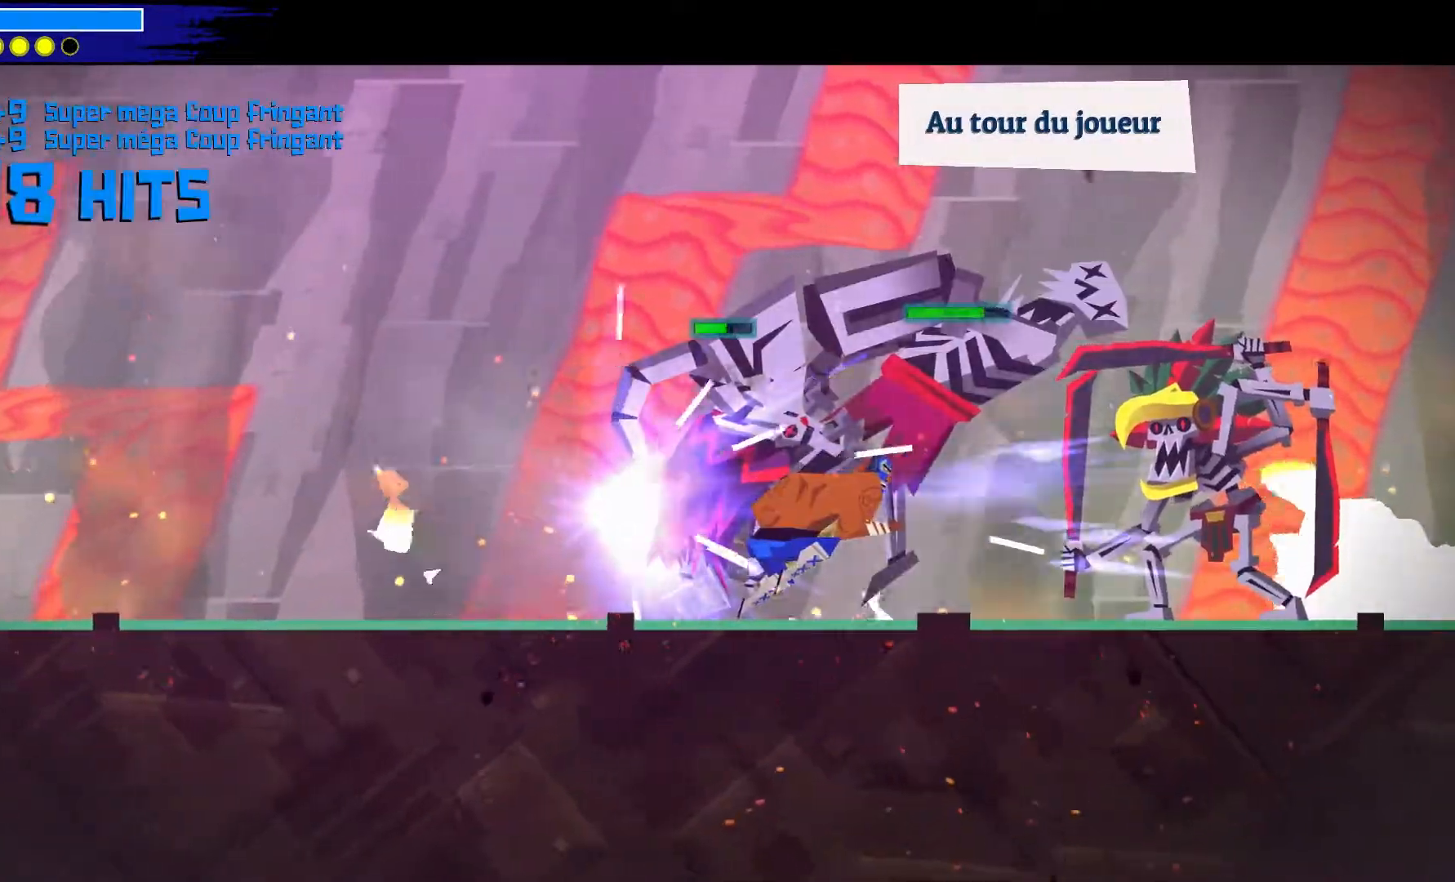
{"dt_ms": 1000, "buttons": [], "left_stick": "center", "right_stick": "center"}
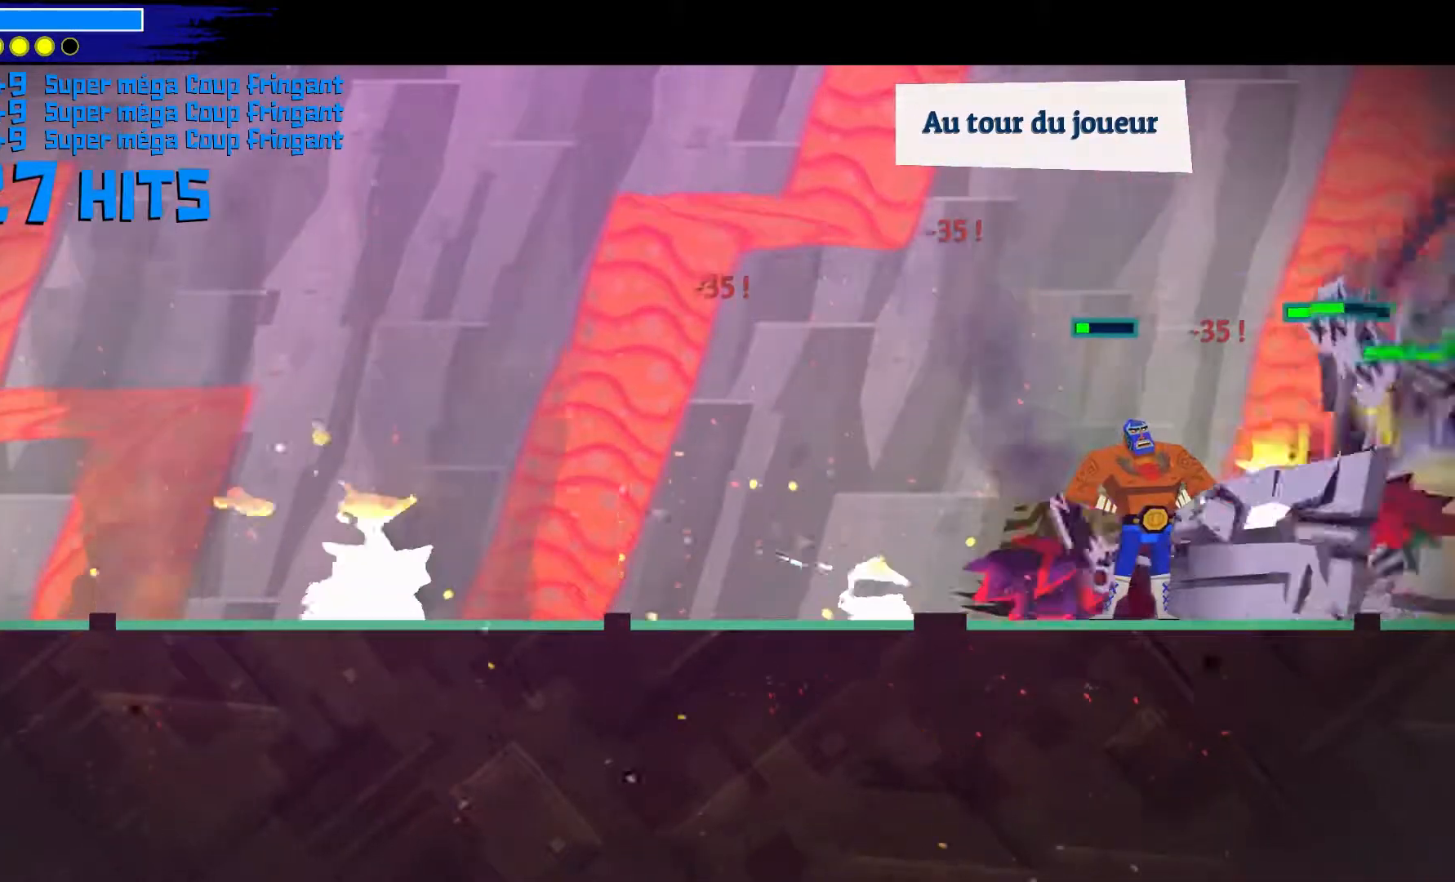
{"dt_ms": 500, "buttons": [], "left_stick": "center", "right_stick": "center", "events": []}
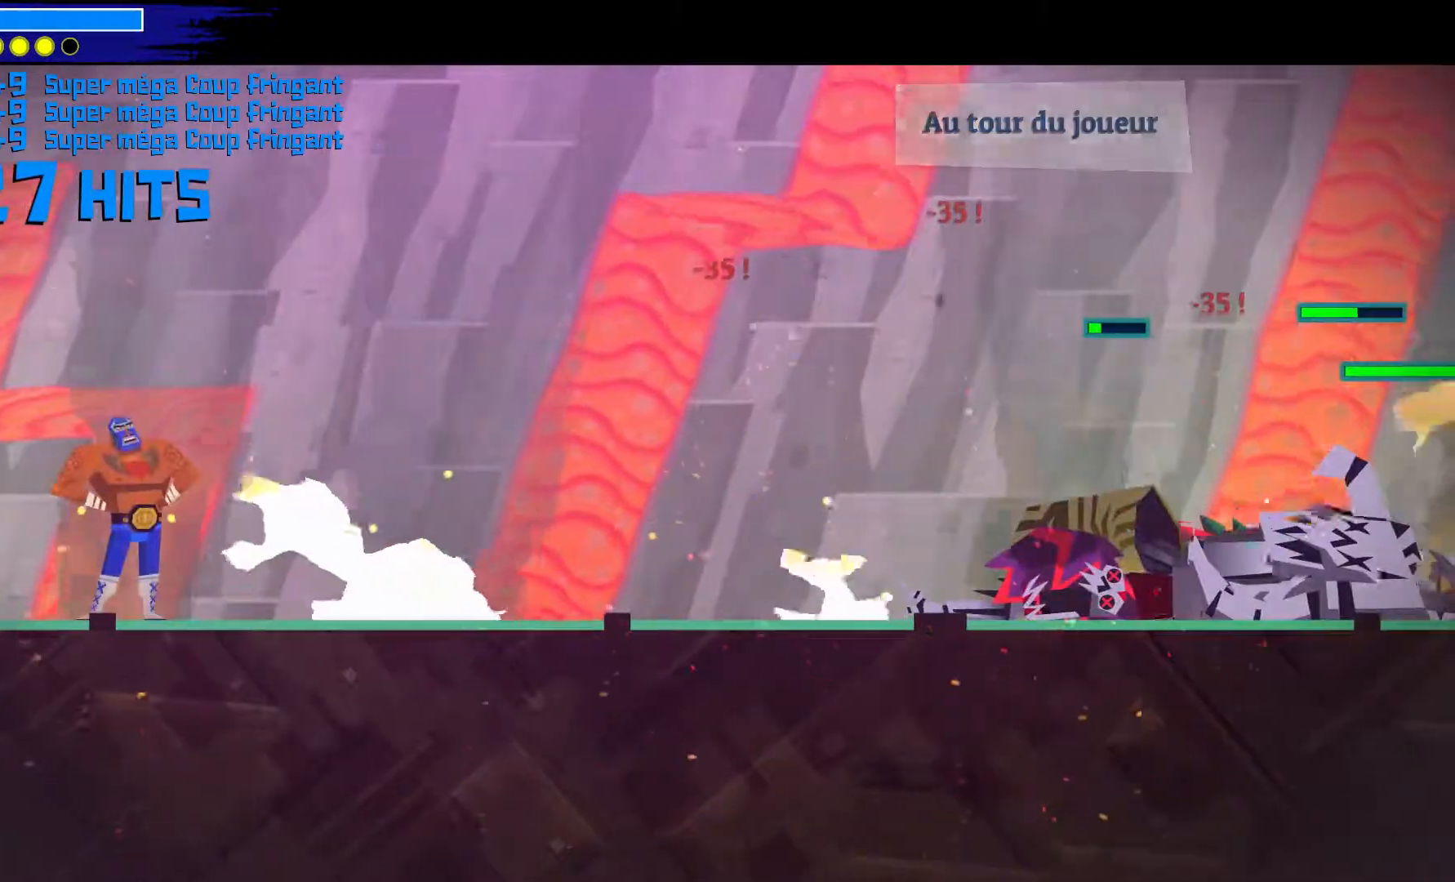
{"dt_ms": 500, "buttons": [], "left_stick": "center", "right_stick": "center", "events": []}
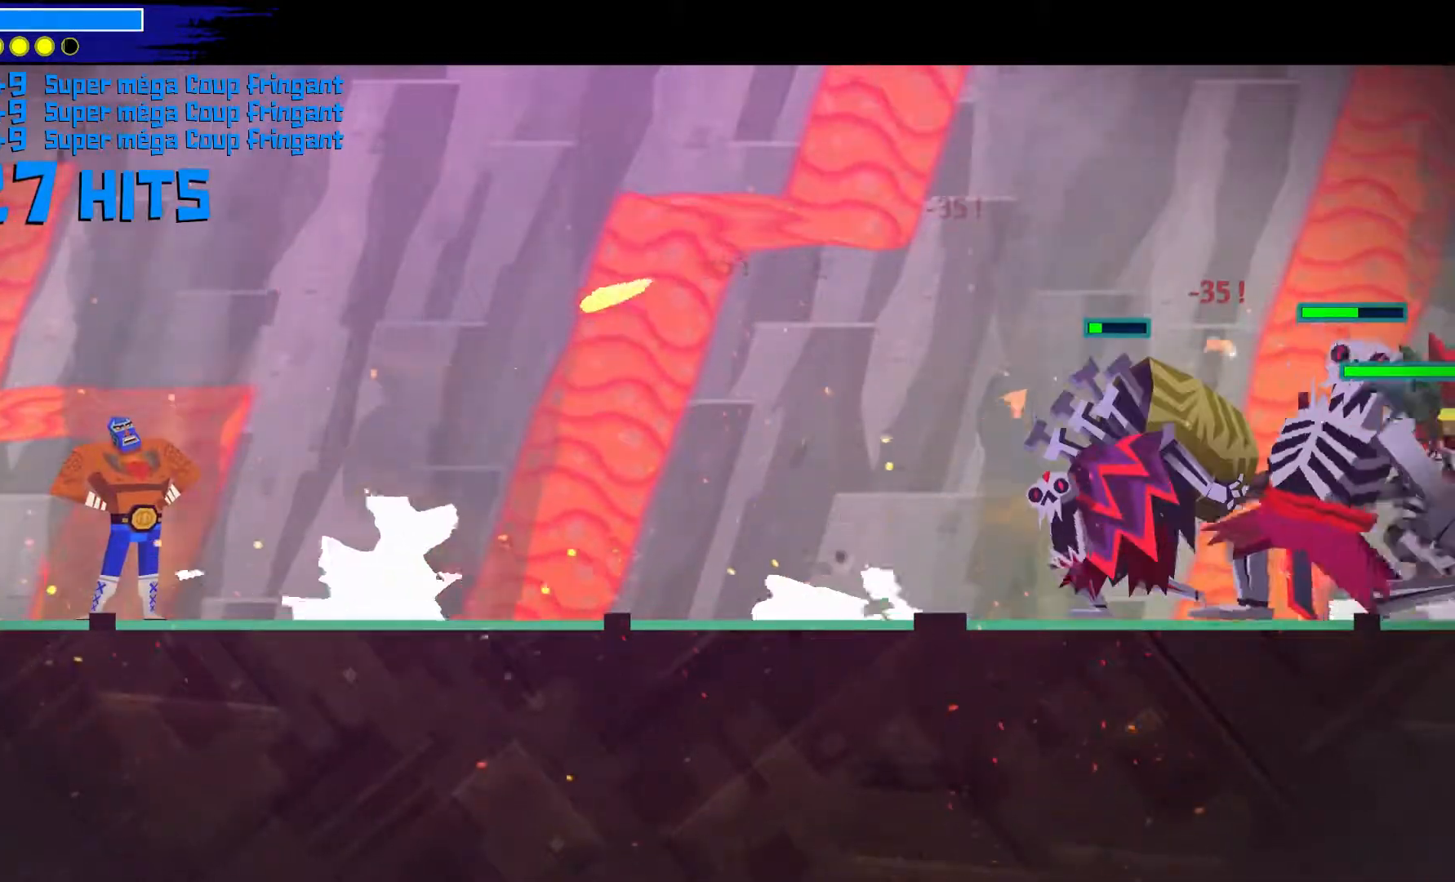
{"dt_ms": 500, "buttons": [], "left_stick": "center", "right_stick": "center", "events": []}
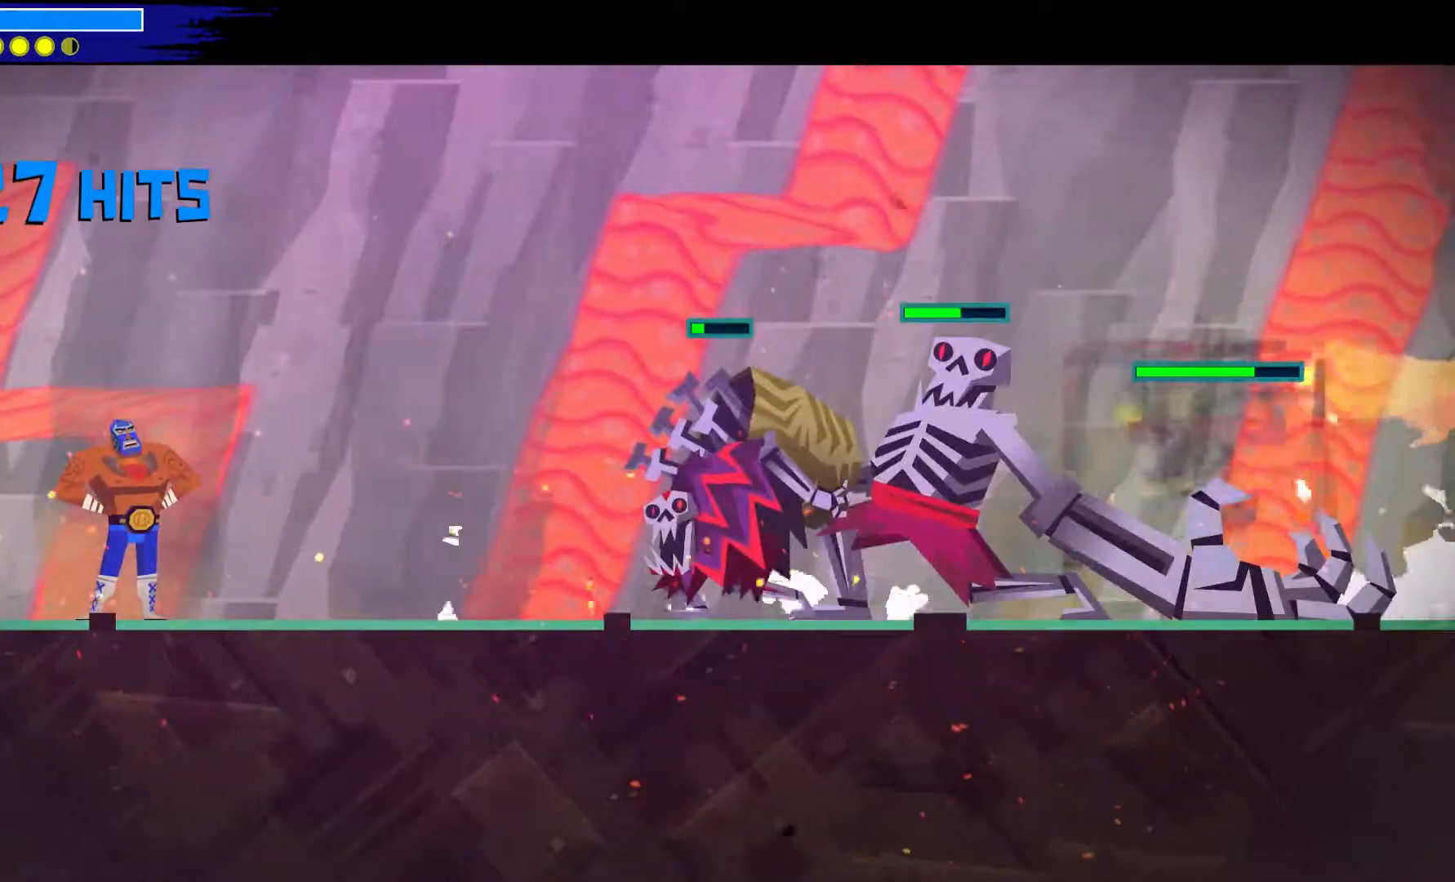
{"dt_ms": 500, "buttons": [], "left_stick": "center", "right_stick": "center", "events": []}
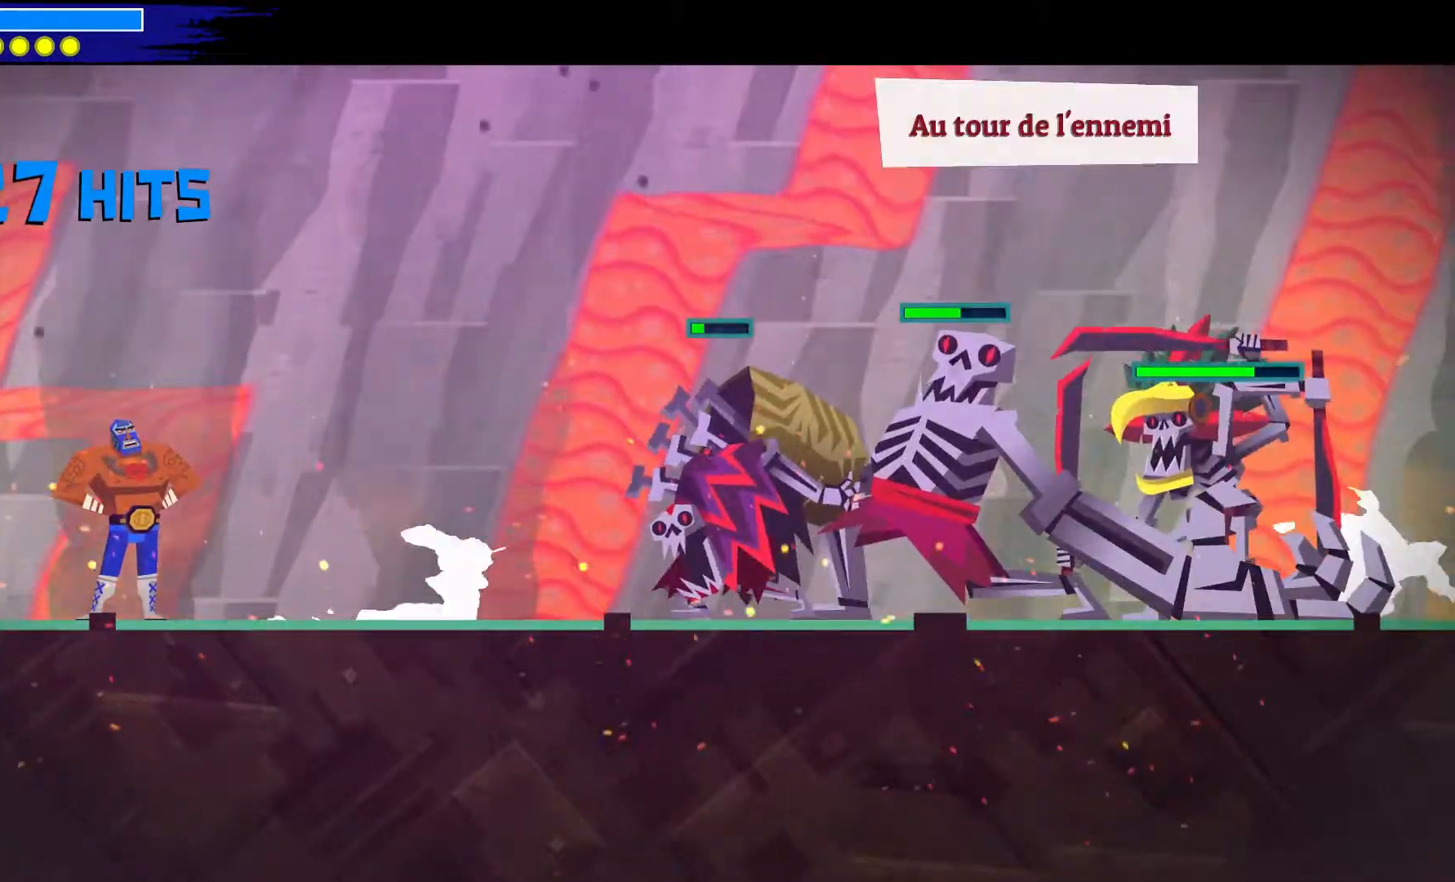
{"dt_ms": 500, "buttons": [], "left_stick": "center", "right_stick": "center", "events": []}
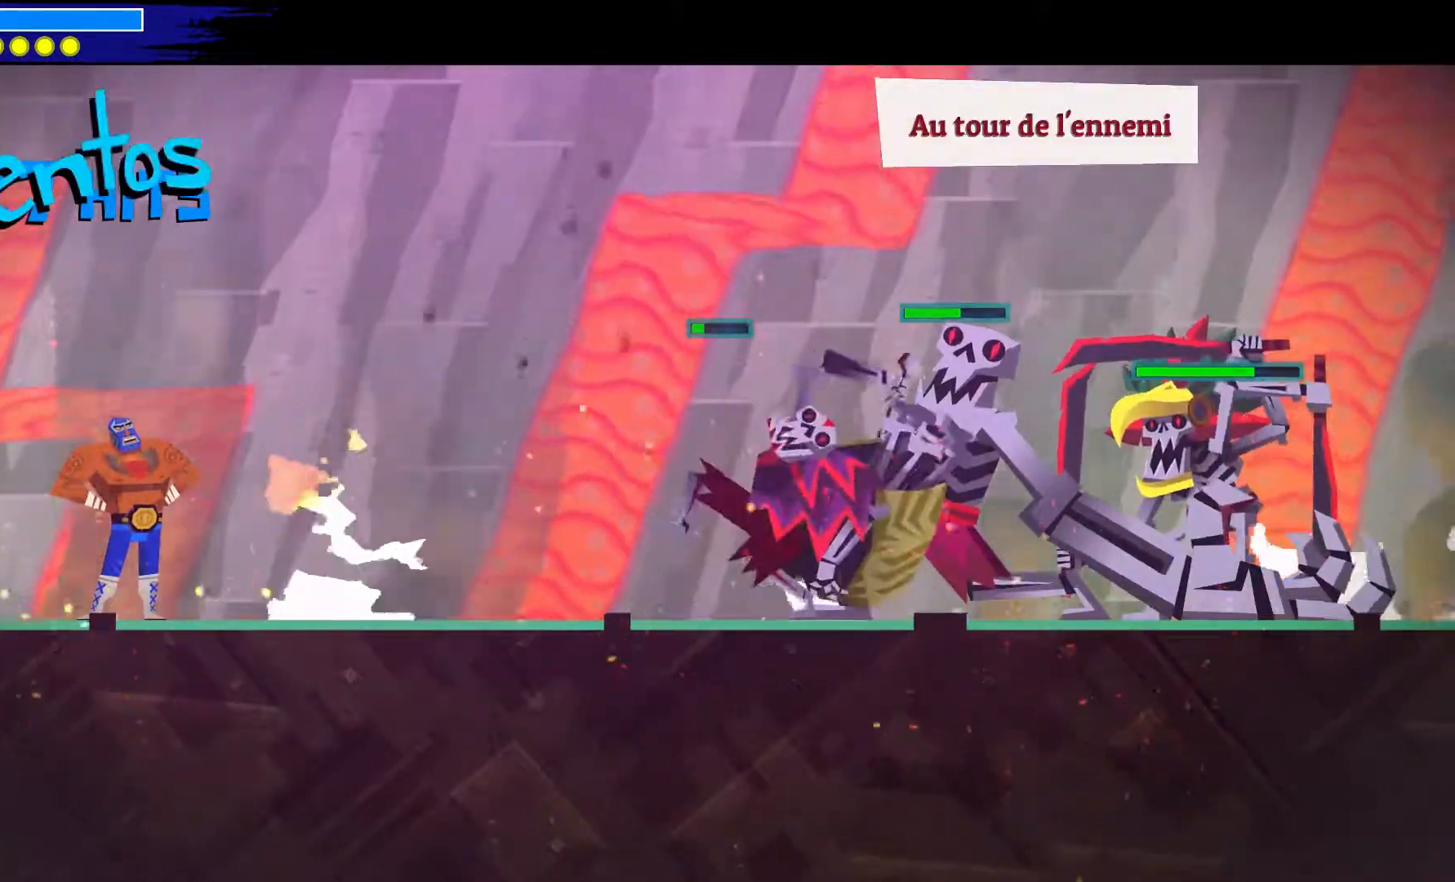
{"dt_ms": 500, "buttons": [], "left_stick": "center", "right_stick": "center", "events": []}
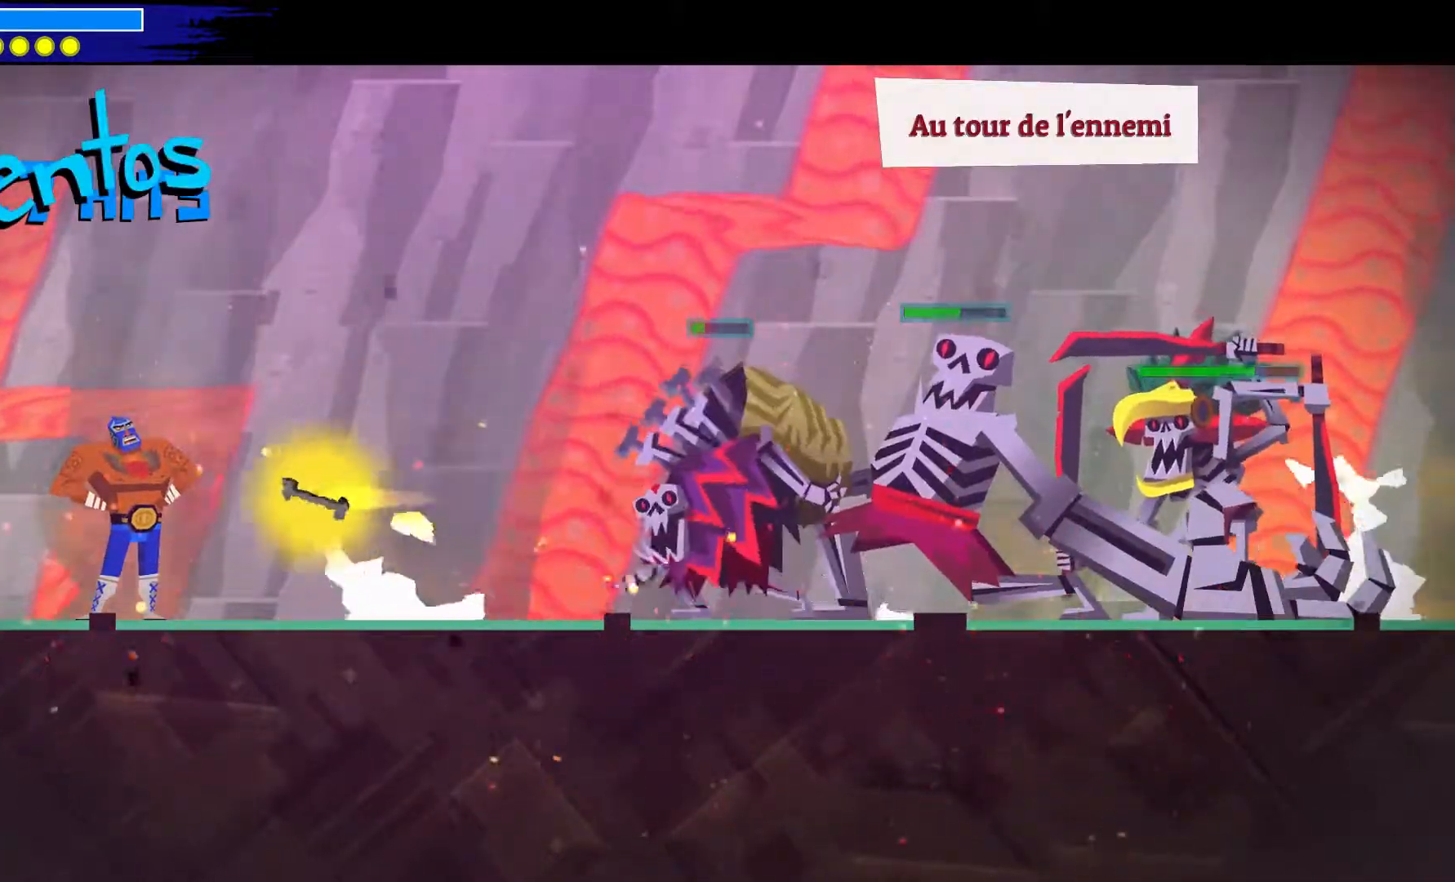
{"dt_ms": 500, "buttons": [], "left_stick": "center", "right_stick": "center", "events": [[50, "A", "down"], [317, "A", "up"]]}
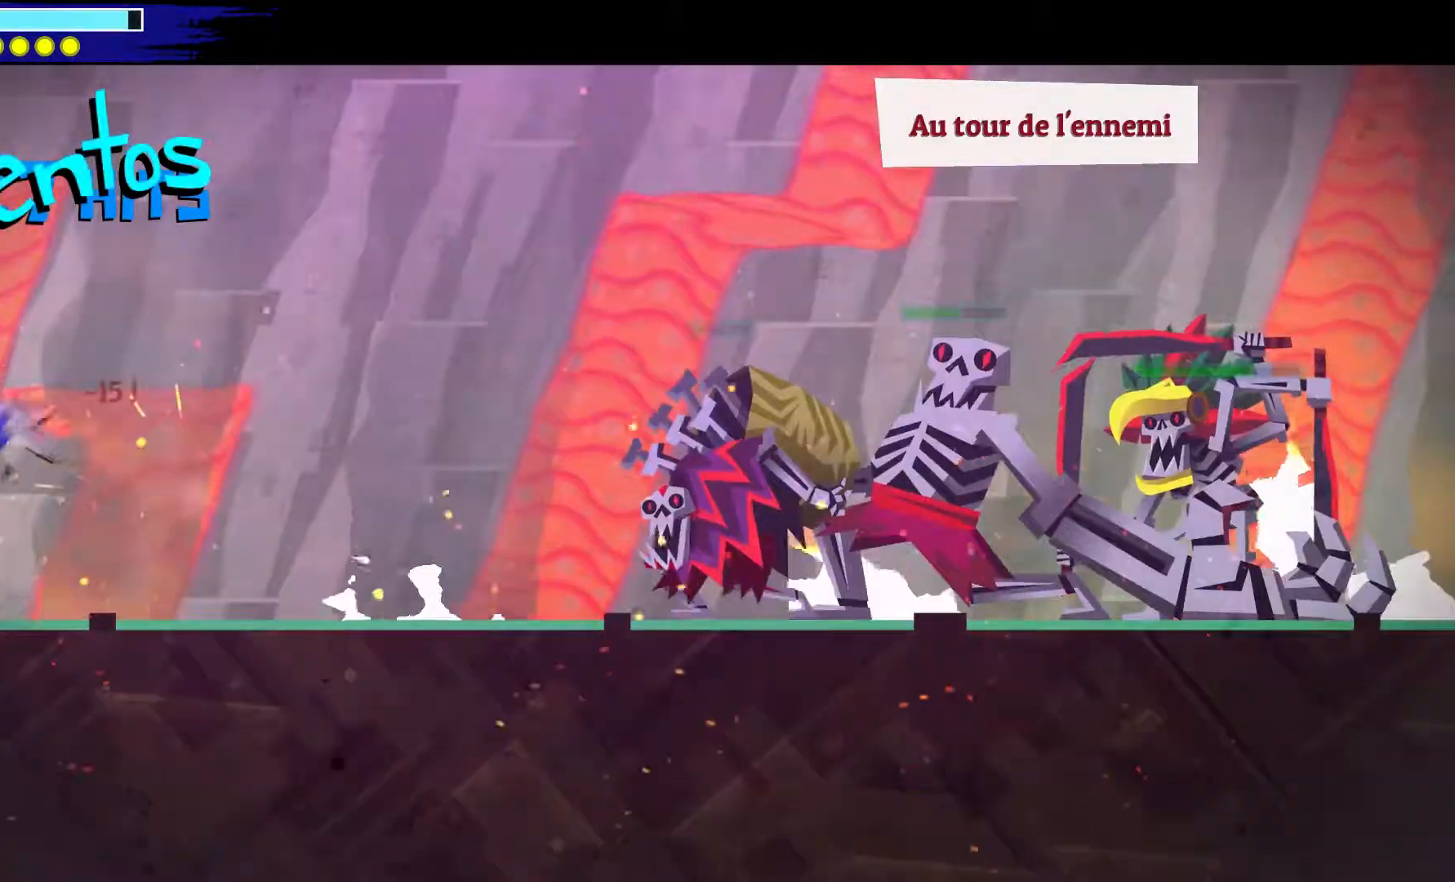
{"dt_ms": 500, "buttons": [], "left_stick": "center", "right_stick": "center", "events": []}
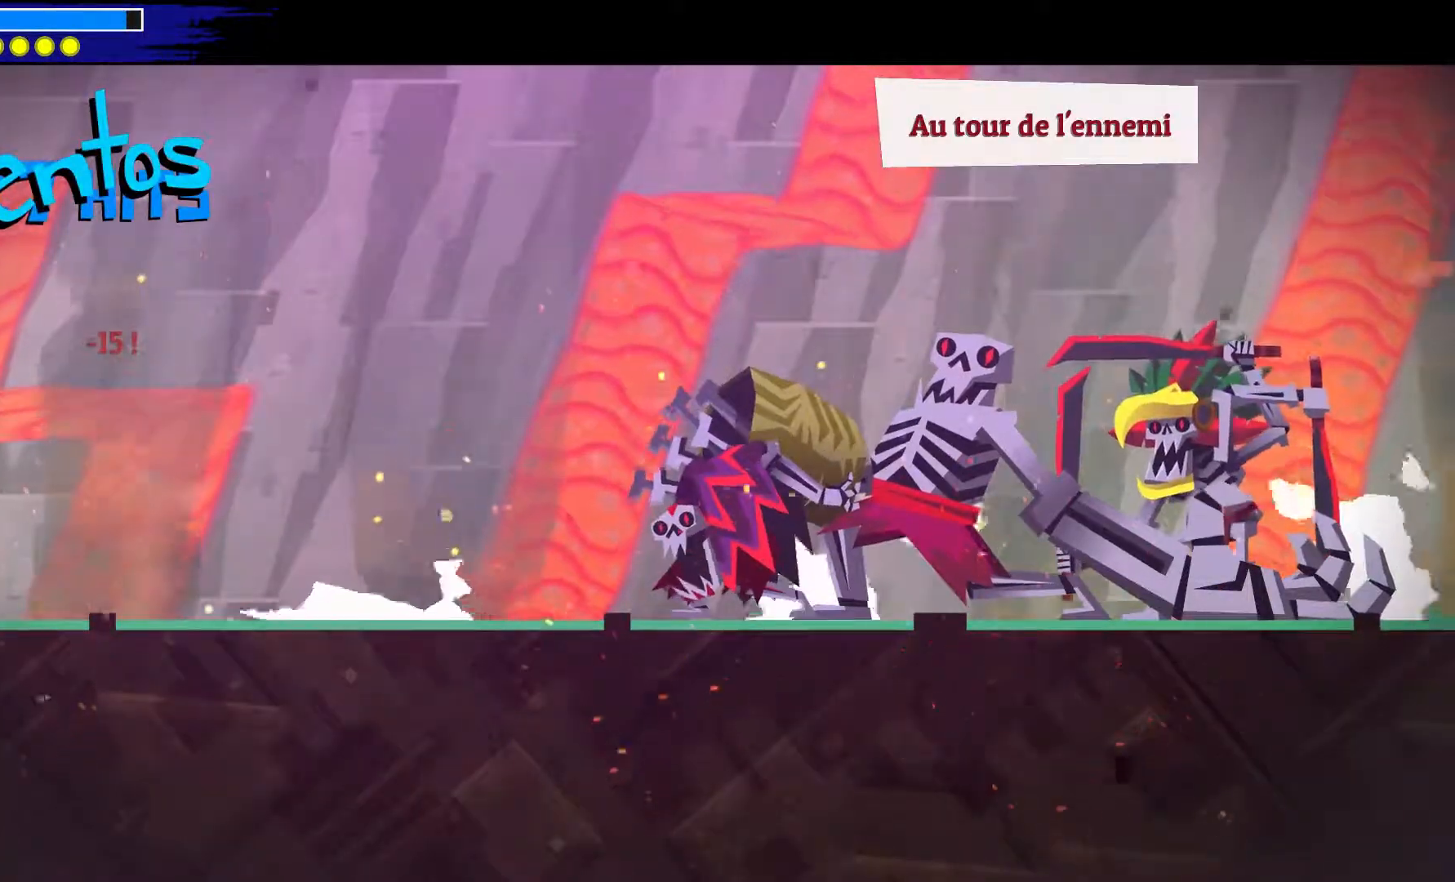
{"dt_ms": 500, "buttons": [], "left_stick": "down-right", "right_stick": "center", "events": [[283, "left_stick", "up-left"], [467, "left_stick", "down-right"]]}
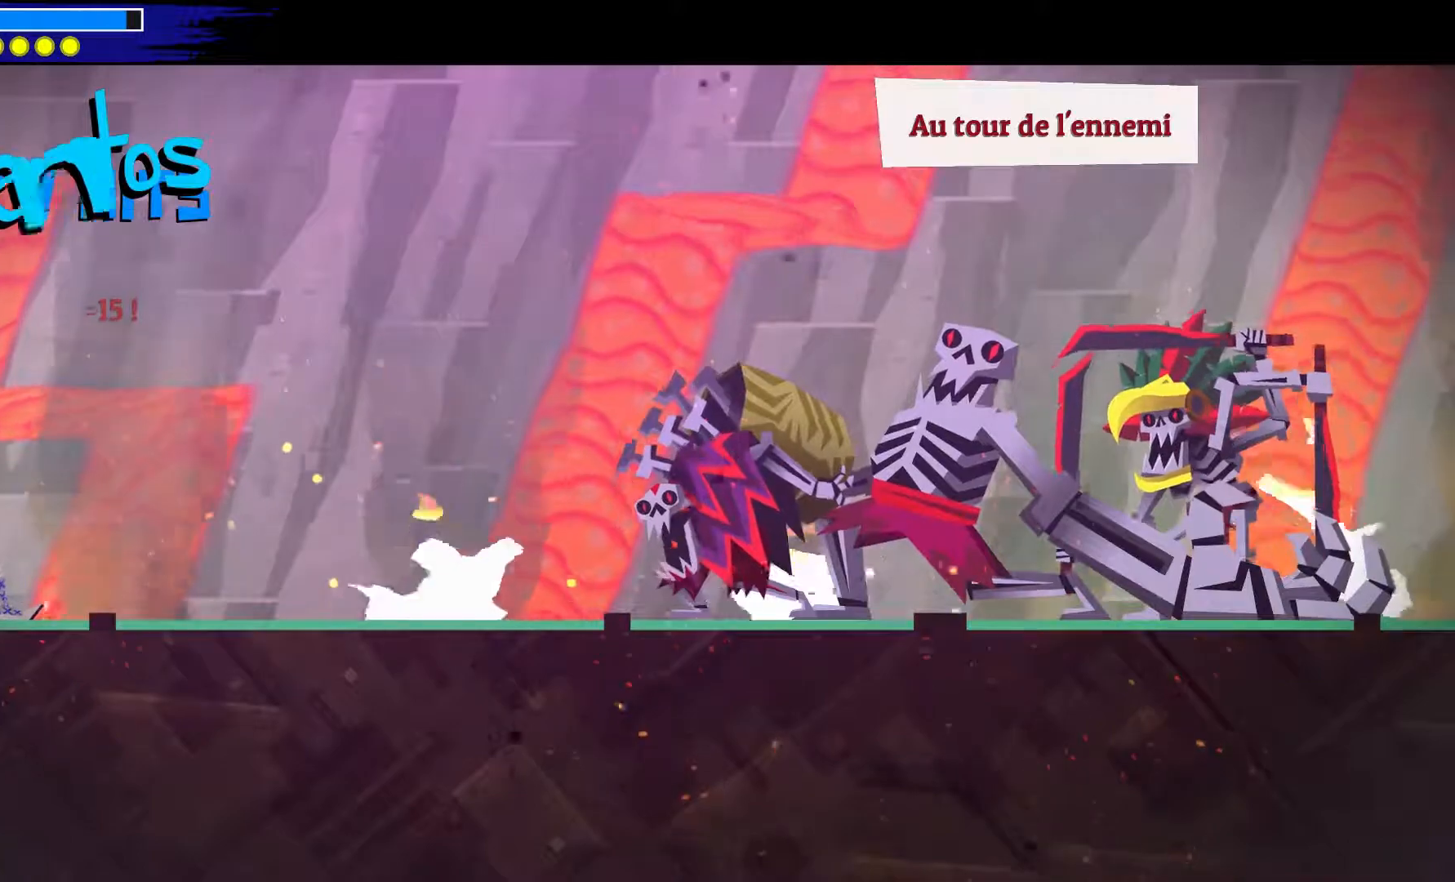
{"dt_ms": 500, "buttons": [], "left_stick": "center", "right_stick": "center", "events": [[167, "left_stick", "center"]]}
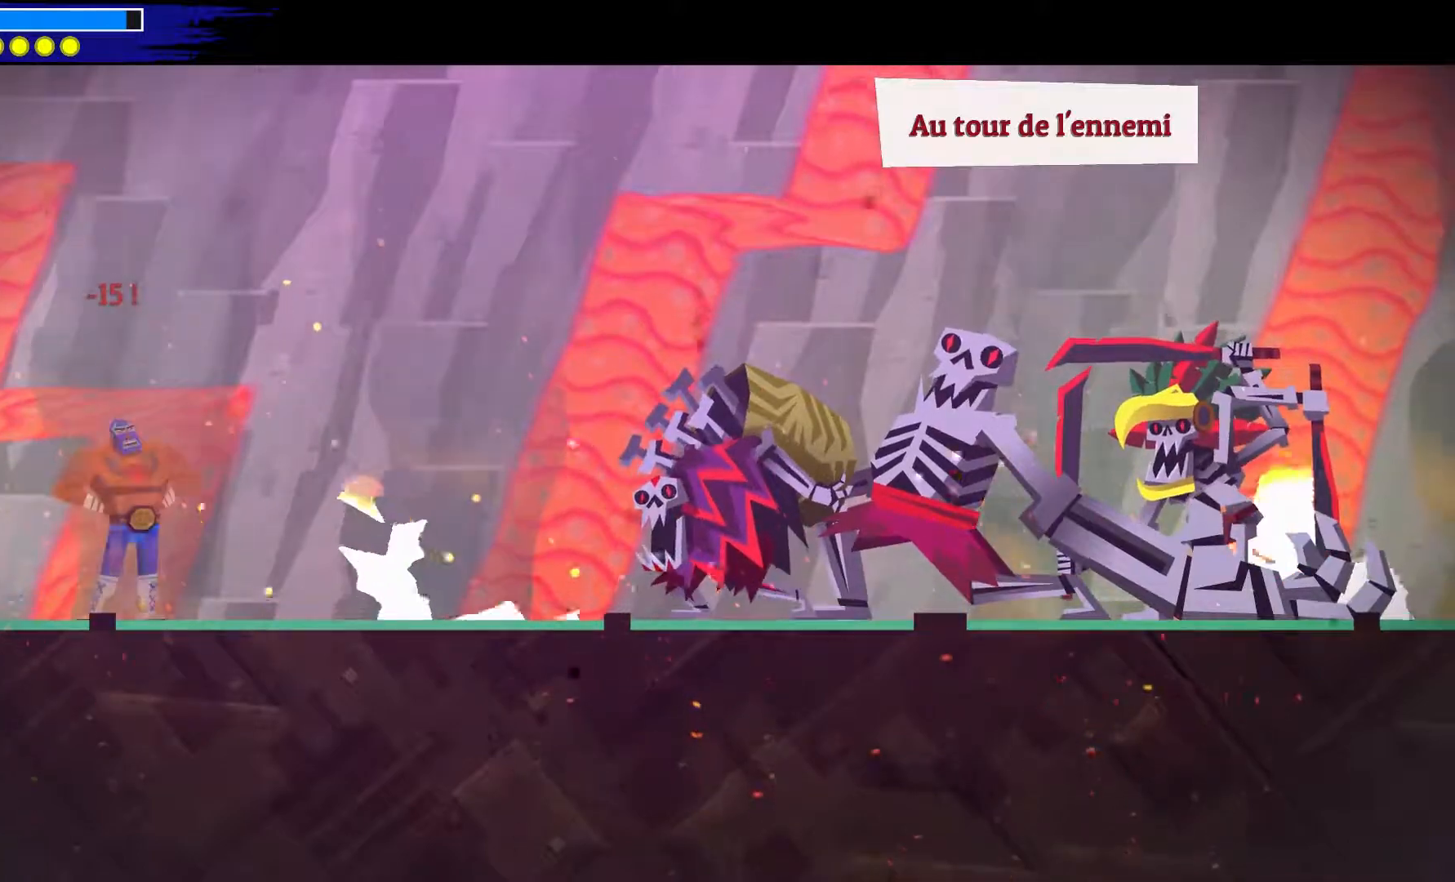
{"dt_ms": 500, "buttons": [], "left_stick": "center", "right_stick": "center", "events": []}
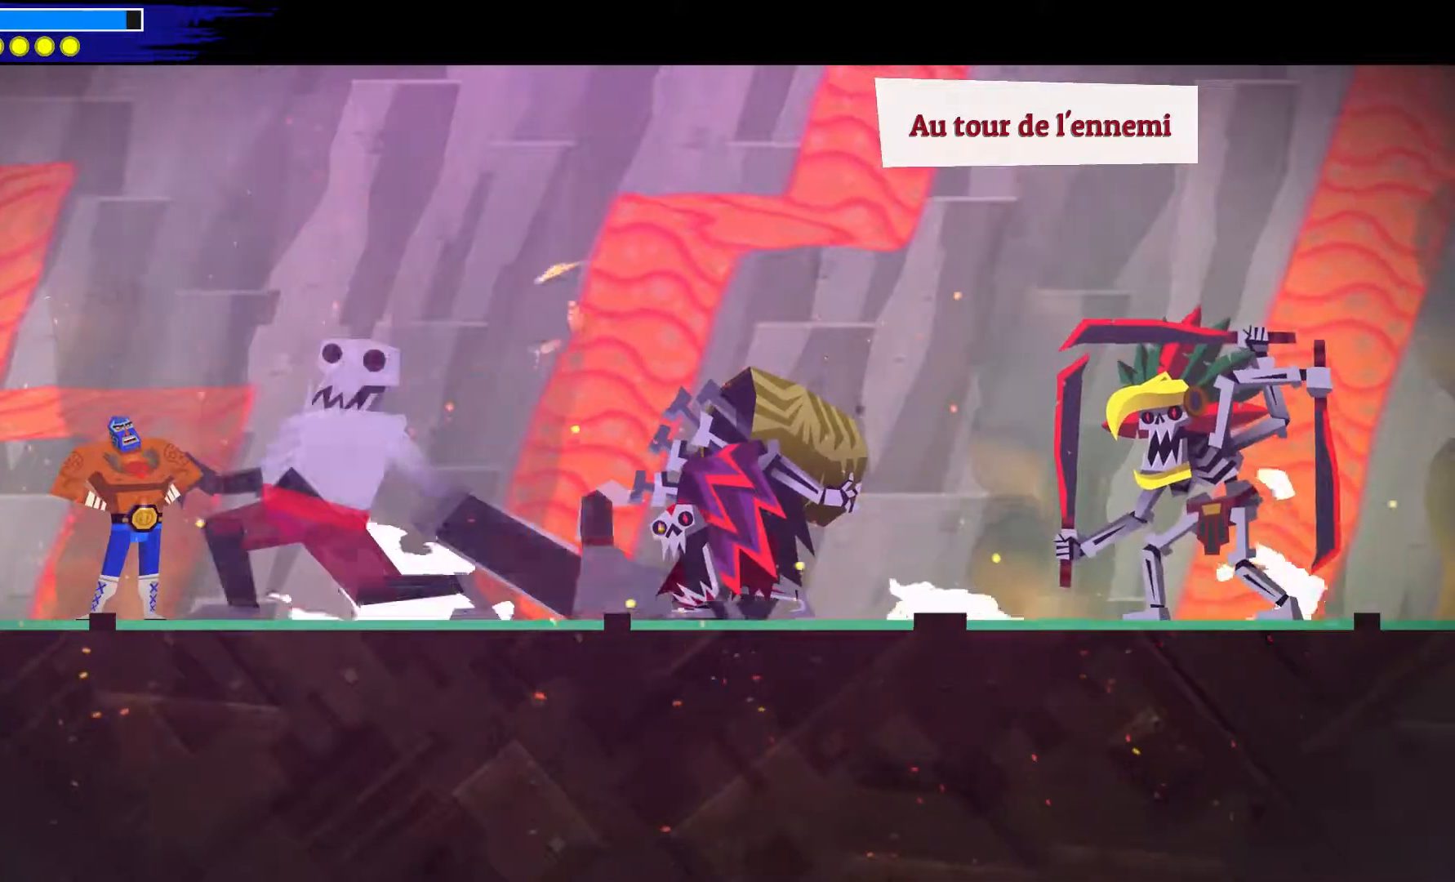
{"dt_ms": 500, "buttons": ["L2"], "left_stick": "center", "right_stick": "center", "events": [[450, "L2", "down"]]}
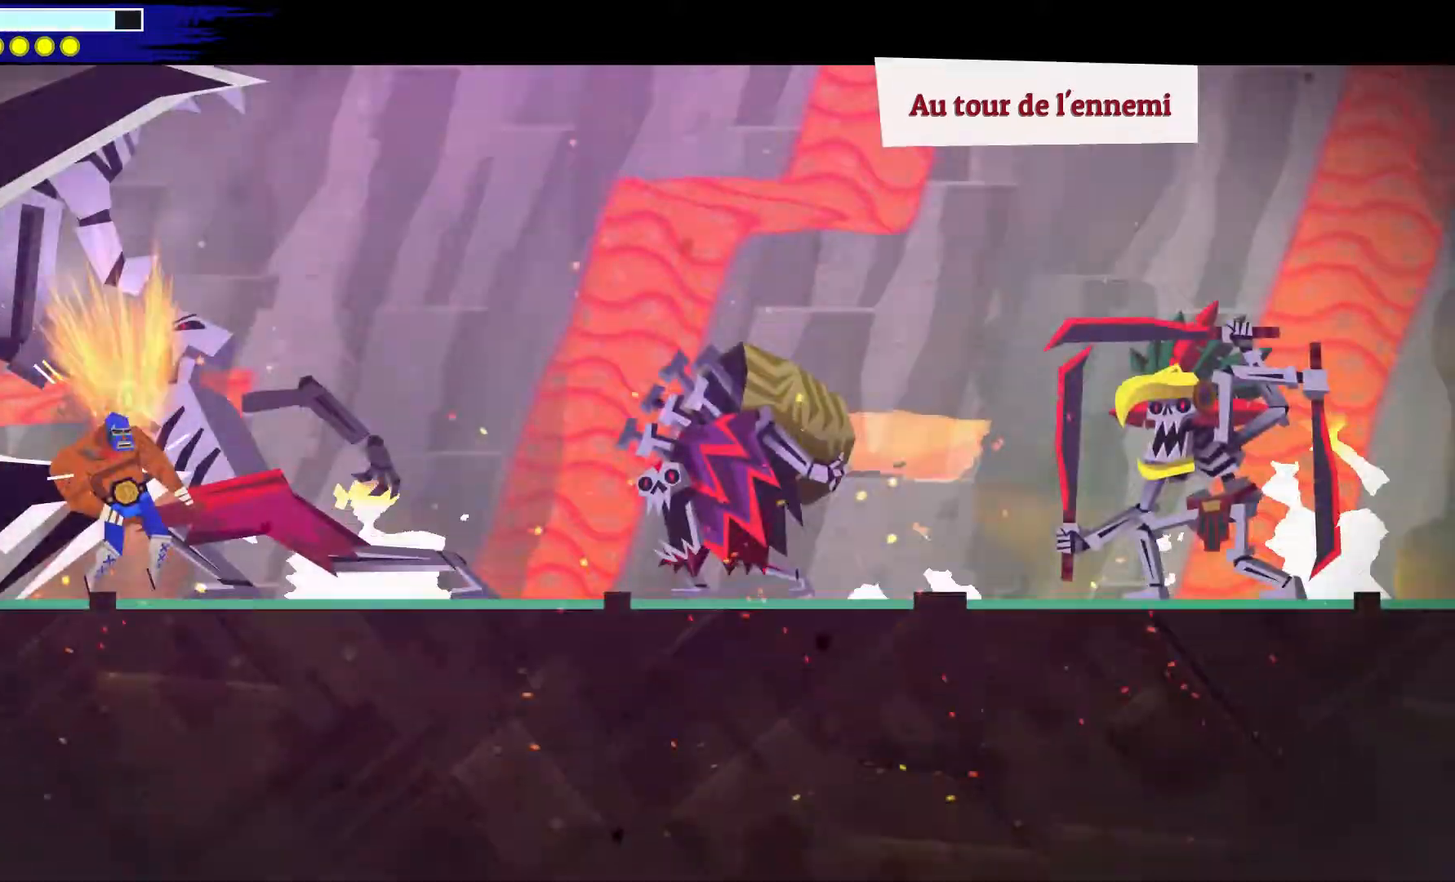
{"dt_ms": 500, "buttons": ["L2"], "left_stick": "center", "right_stick": "center", "events": []}
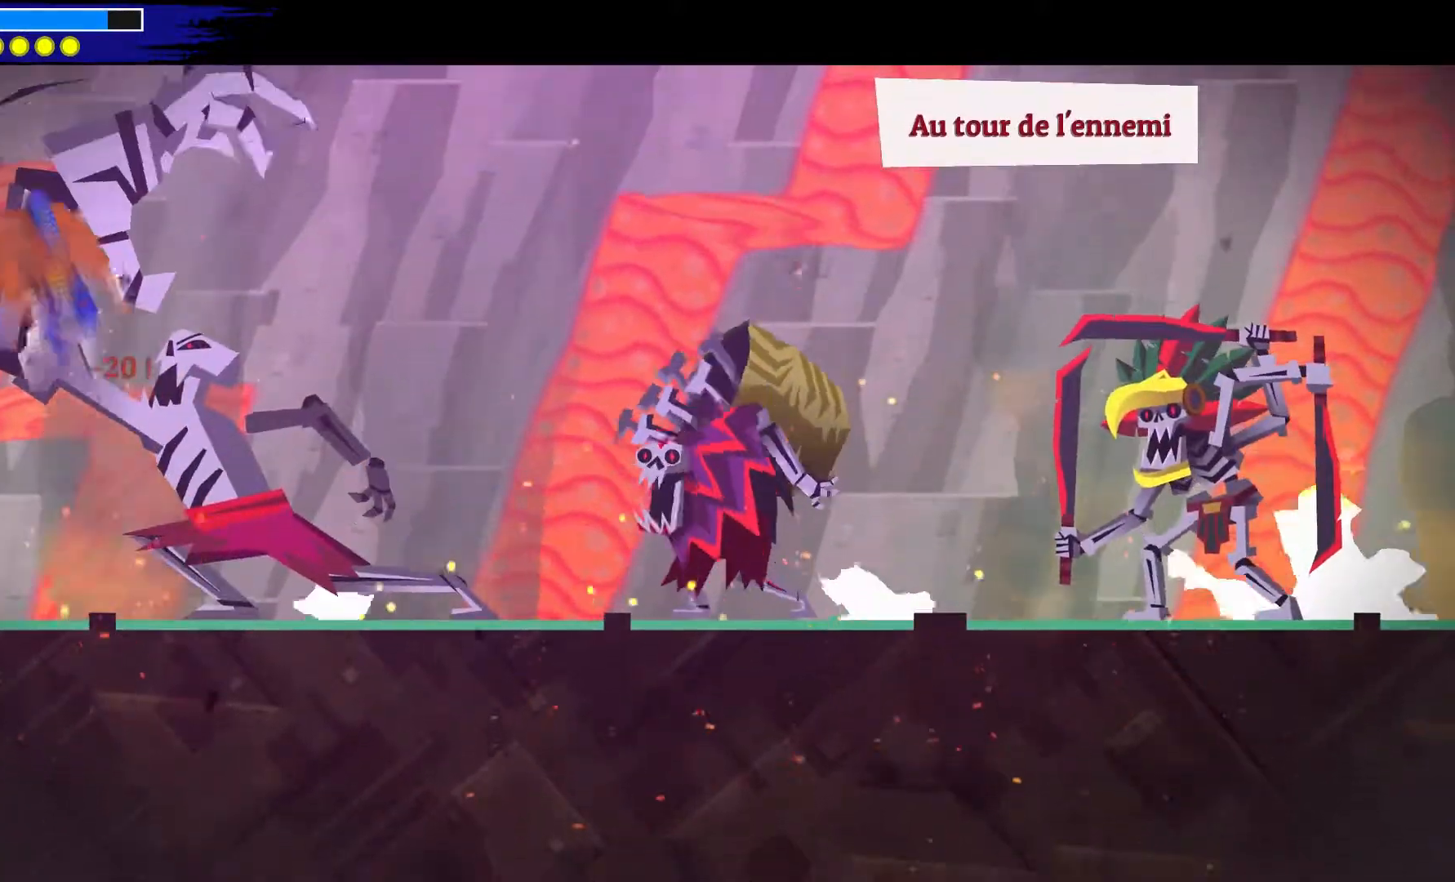
{"dt_ms": 500, "buttons": [], "left_stick": "center", "right_stick": "center", "events": [[233, "L2", "up"]]}
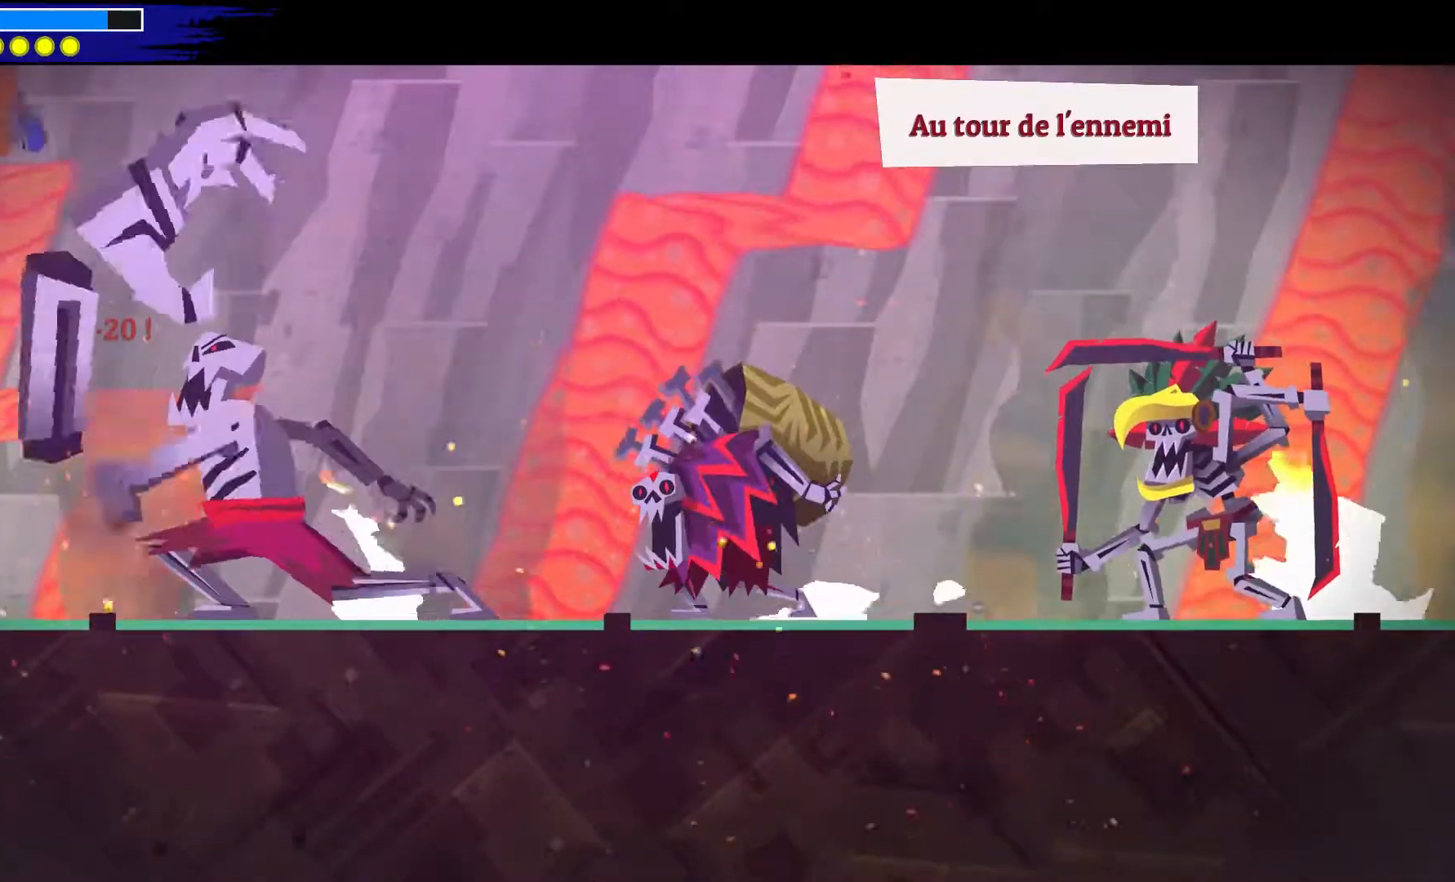
{"dt_ms": 500, "buttons": [], "left_stick": "center", "right_stick": "center", "events": []}
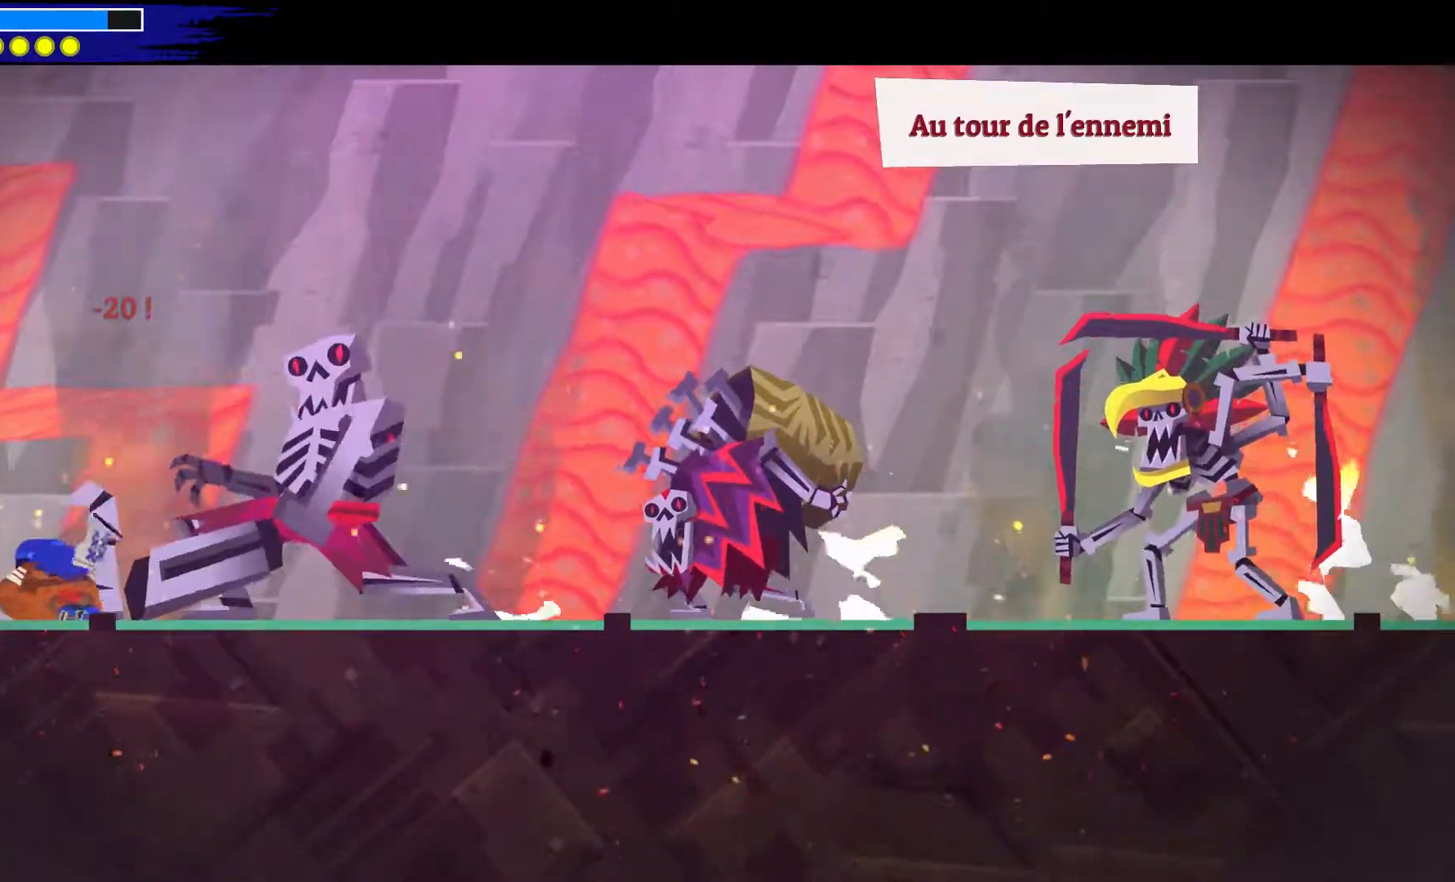
{"dt_ms": 500, "buttons": [], "left_stick": "center", "right_stick": "center", "events": []}
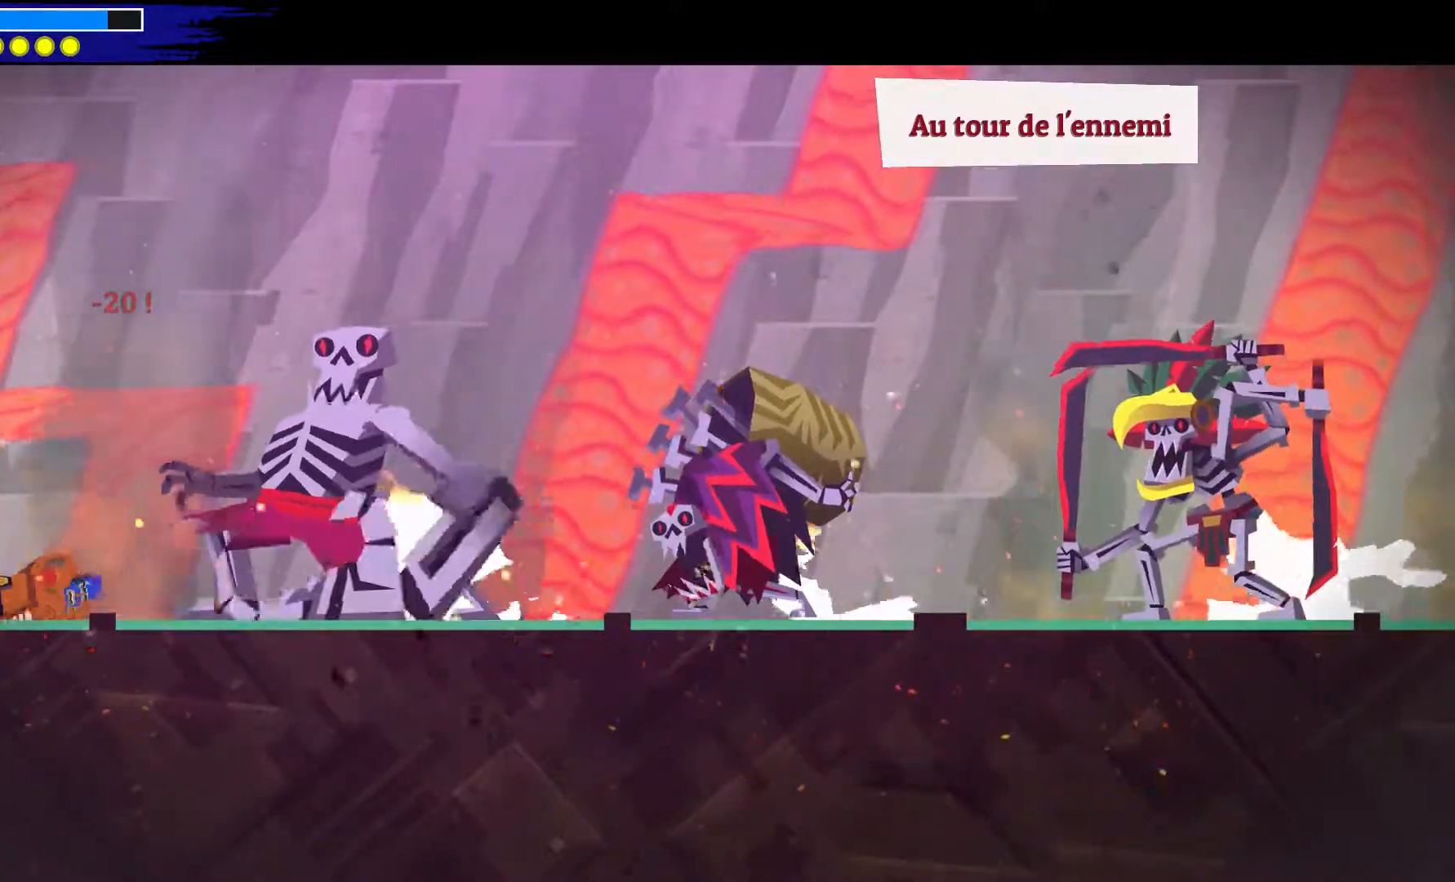
{"dt_ms": 500, "buttons": [], "left_stick": "center", "right_stick": "center", "events": []}
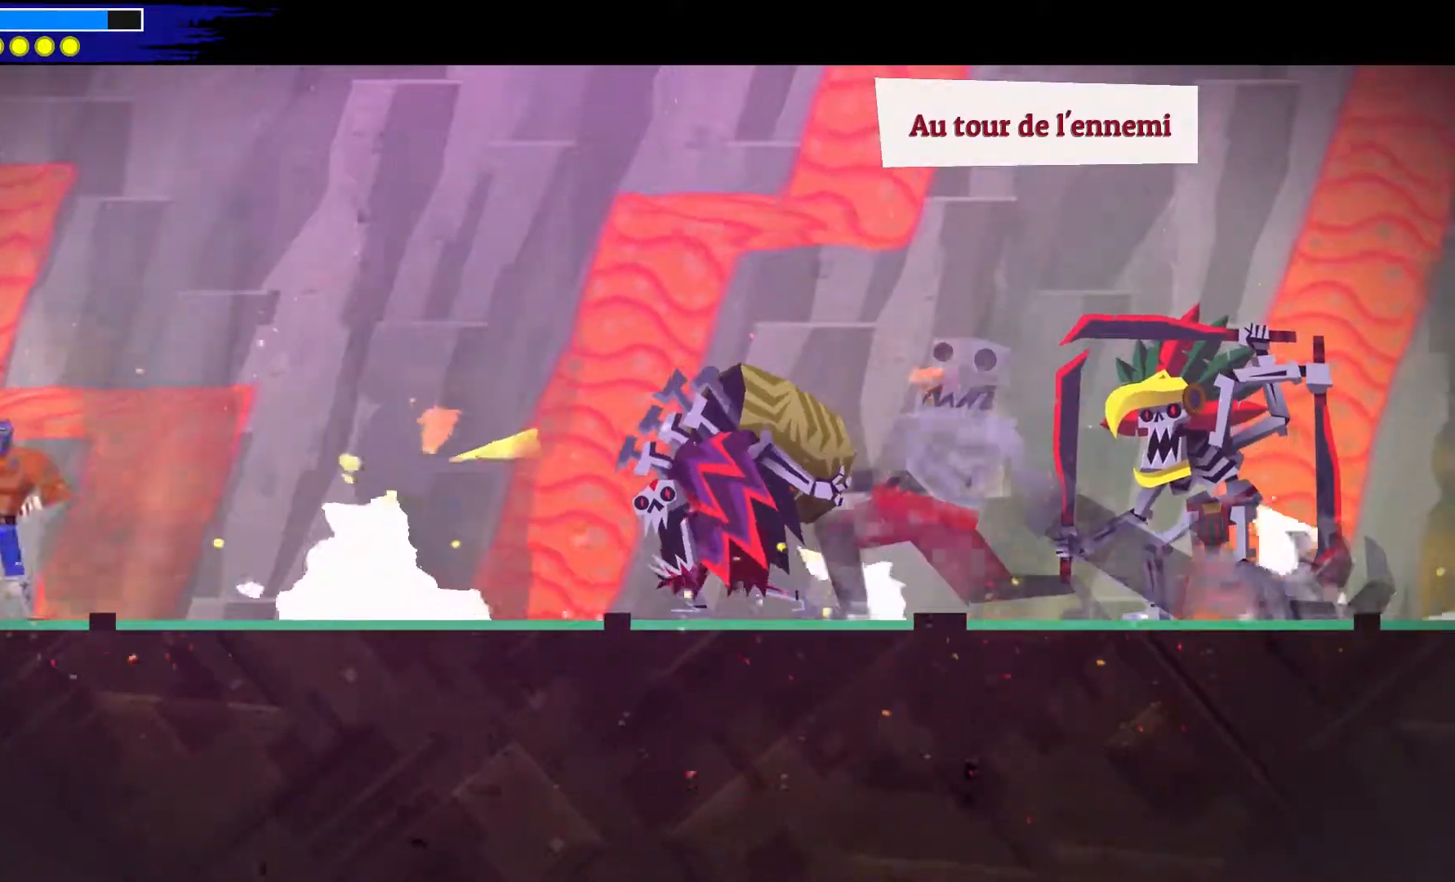
{"dt_ms": 500, "buttons": [], "left_stick": "center", "right_stick": "center", "events": []}
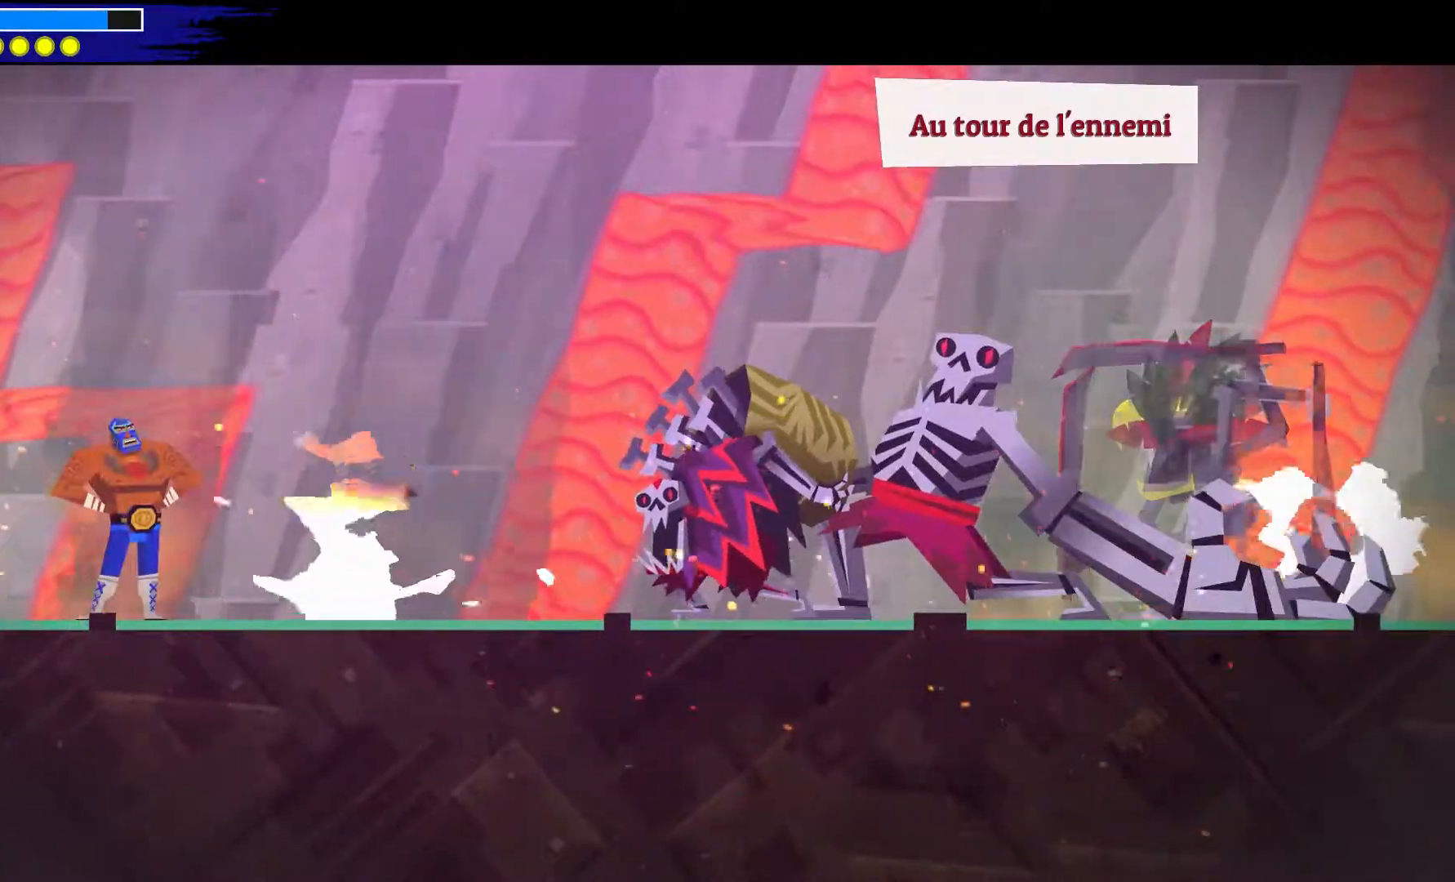
{"dt_ms": 500, "buttons": [], "left_stick": "center", "right_stick": "center", "events": []}
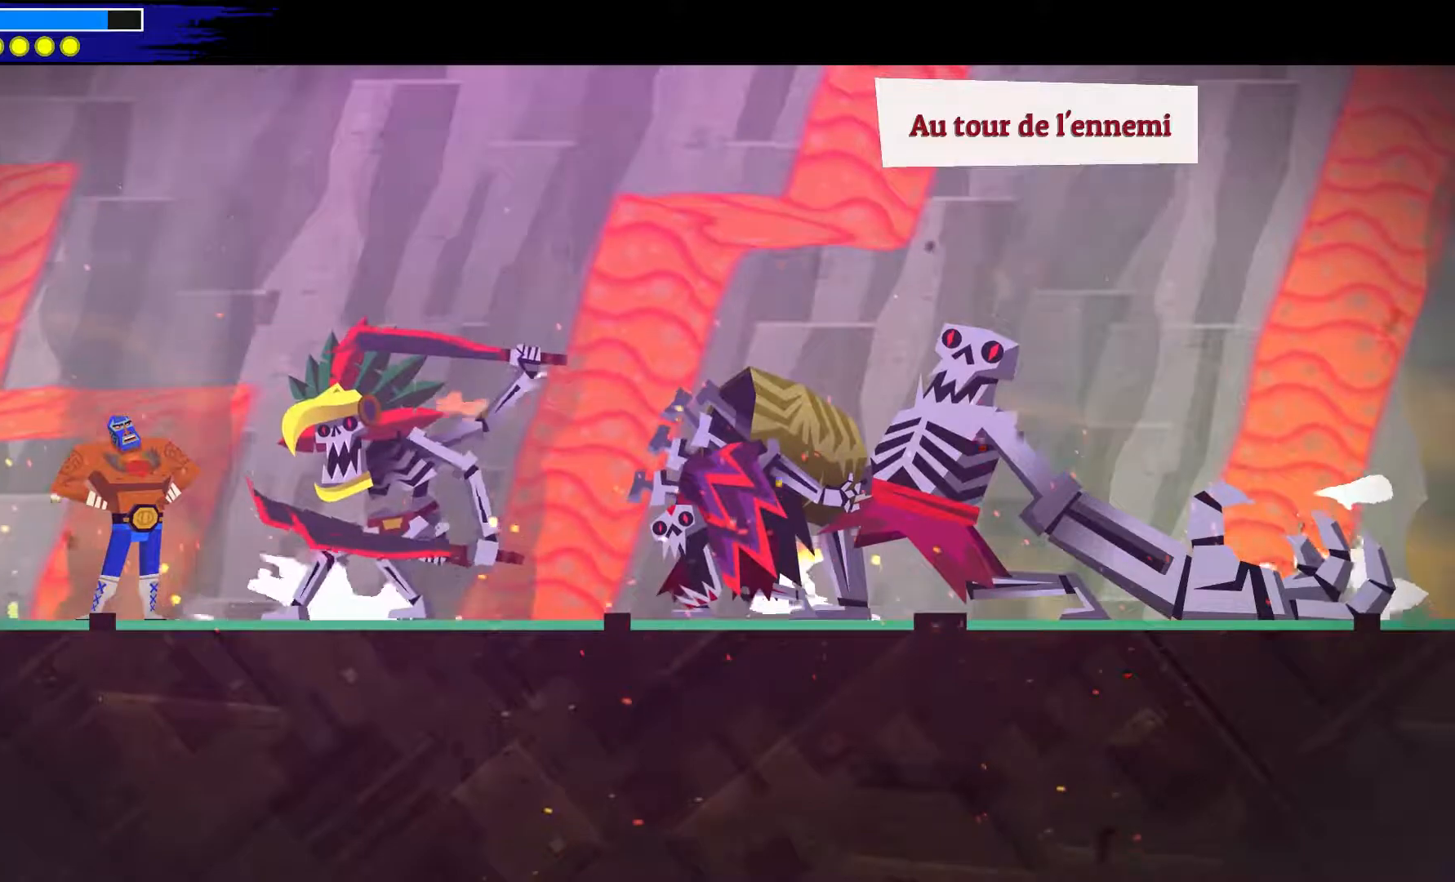
{"dt_ms": 500, "buttons": [], "left_stick": "center", "right_stick": "up-left", "events": [[233, "right_stick", "up-left"]]}